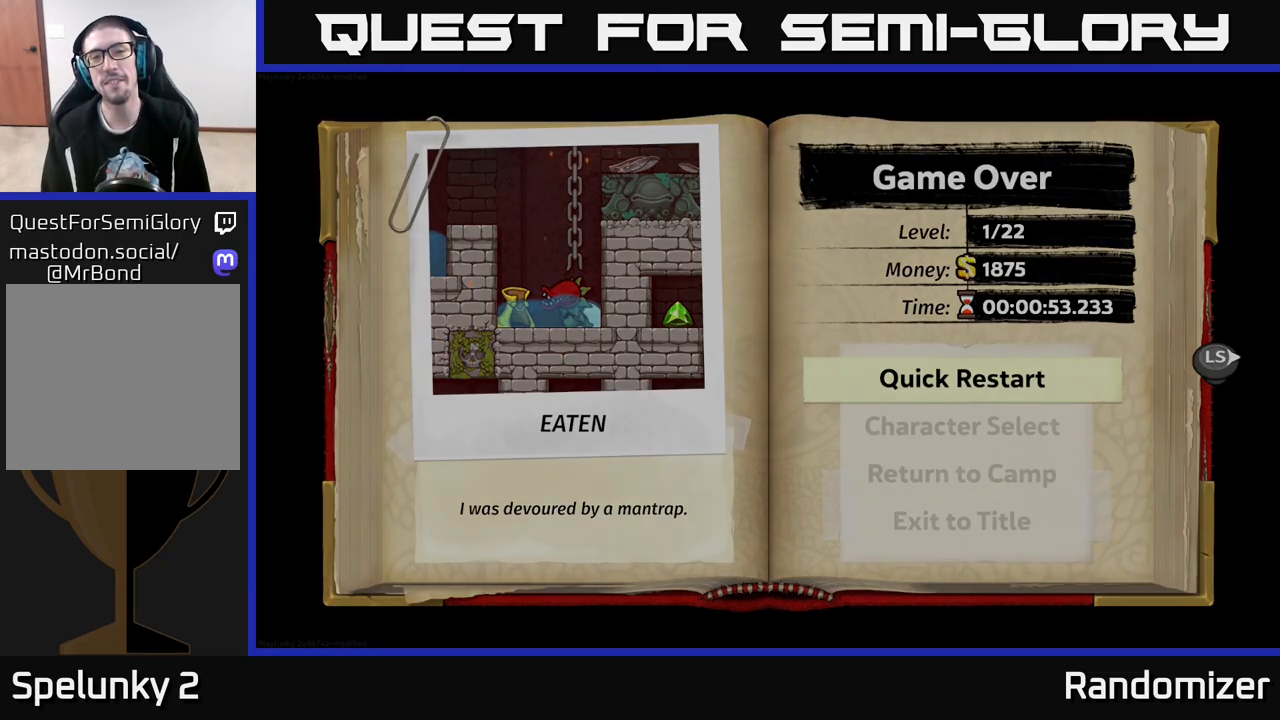
Gameplay with a controller (Xbox layout); each line is a JSON object with the inputs held at the frame after it. "events" lists button and stick changes between this image and that frame as [ms after this image, input, new state], when the widget could be followed in between.
{"buttons": [], "left_stick": "center", "right_stick": "center", "events": []}
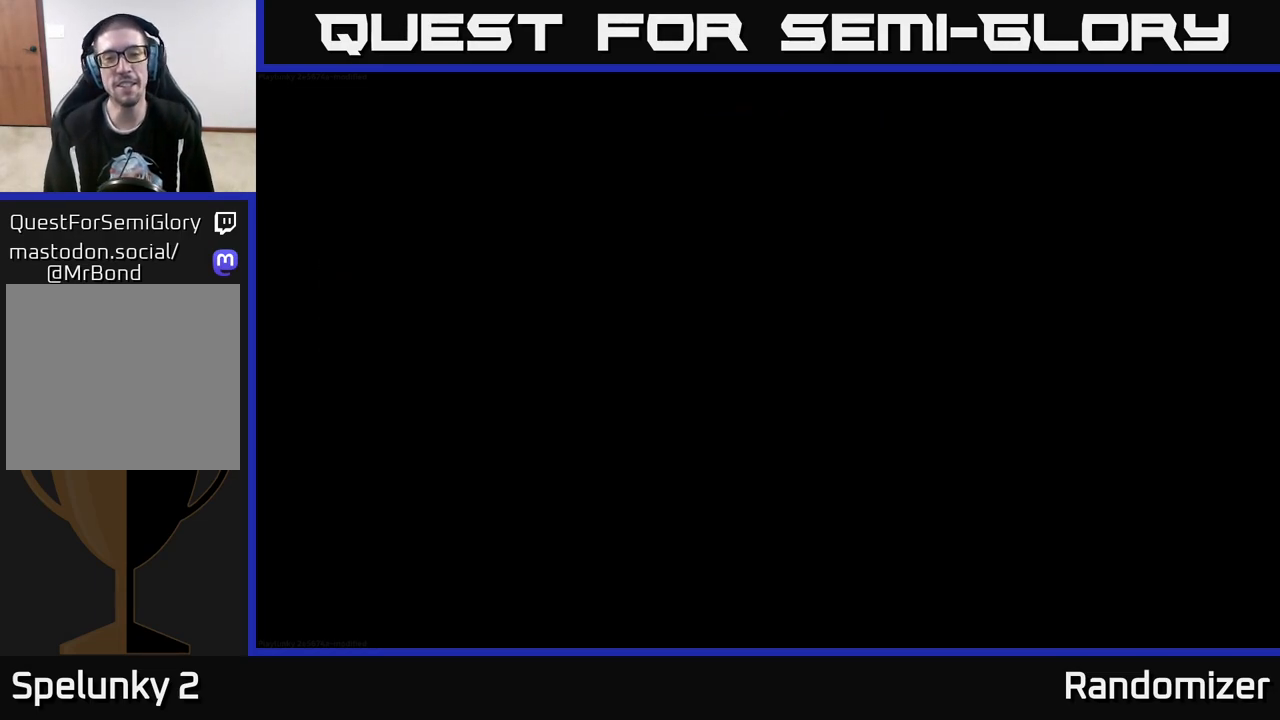
{"buttons": [], "left_stick": "center", "right_stick": "center", "events": []}
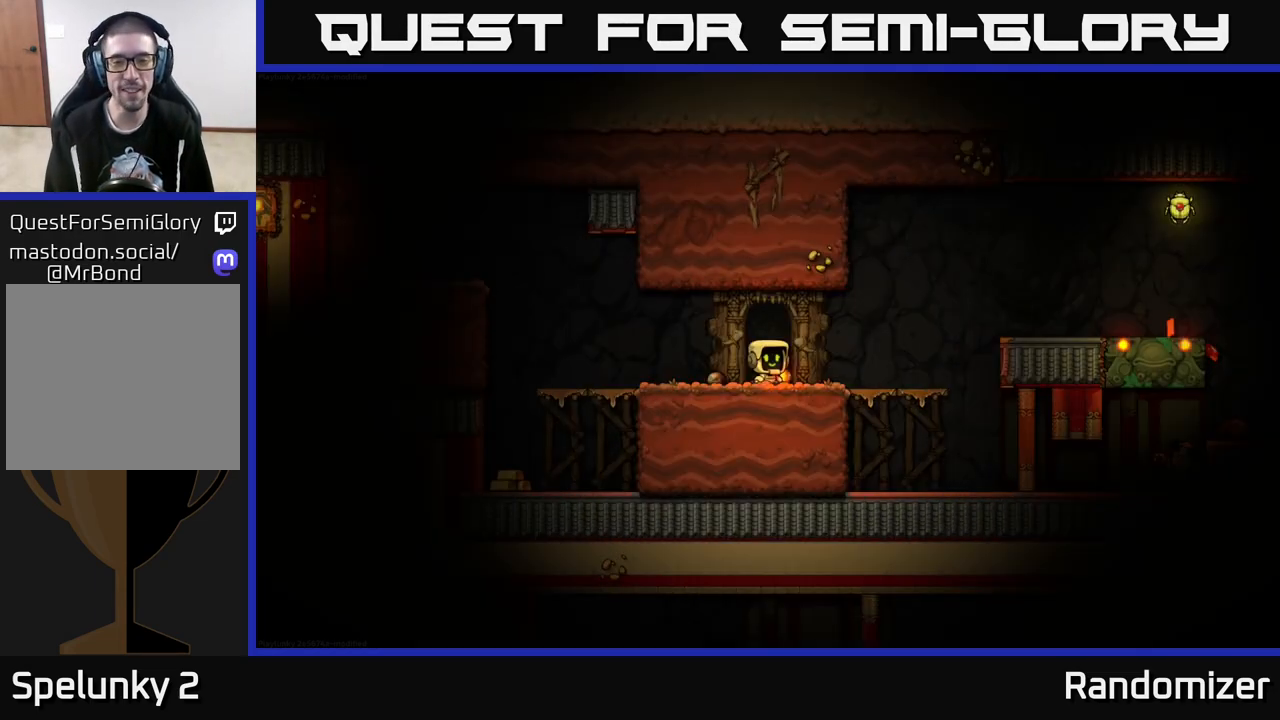
{"buttons": ["X"], "left_stick": "down", "right_stick": "center", "events": [[400, "left_stick", "down"], [483, "X", "down"]]}
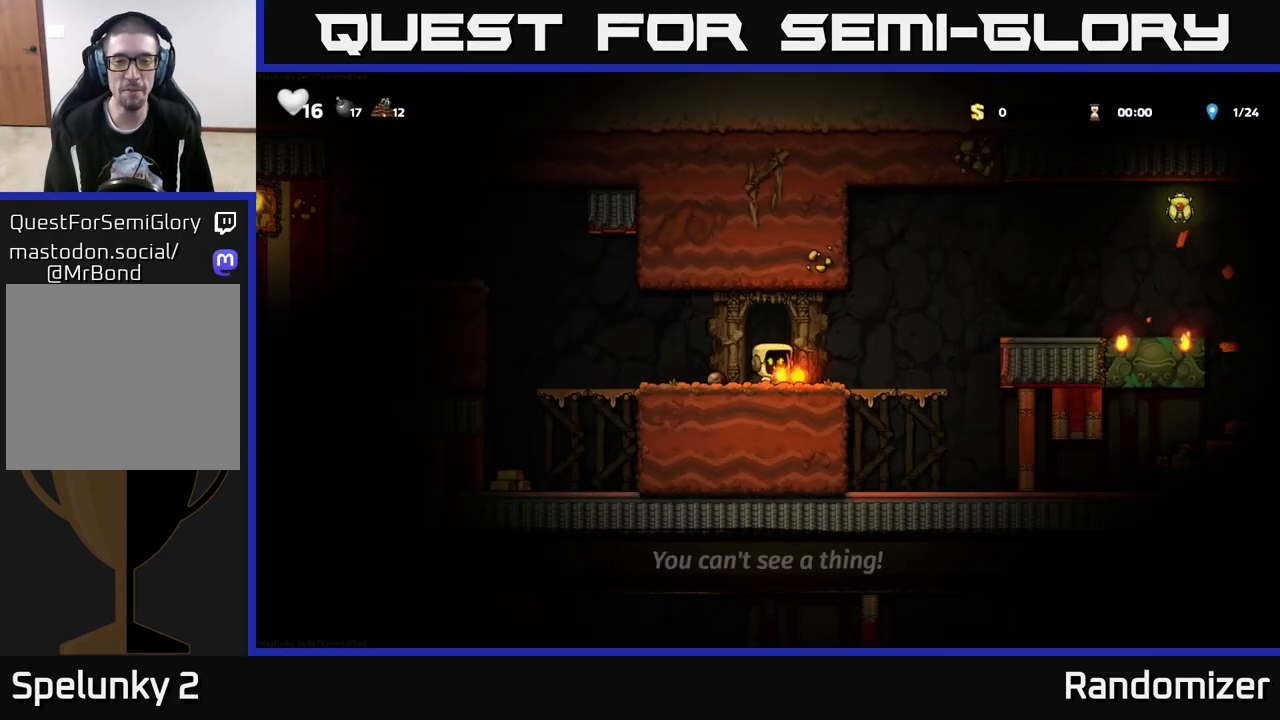
{"buttons": [], "left_stick": "left", "right_stick": "center", "events": [[33, "X", "up"], [117, "left_stick", "left"]]}
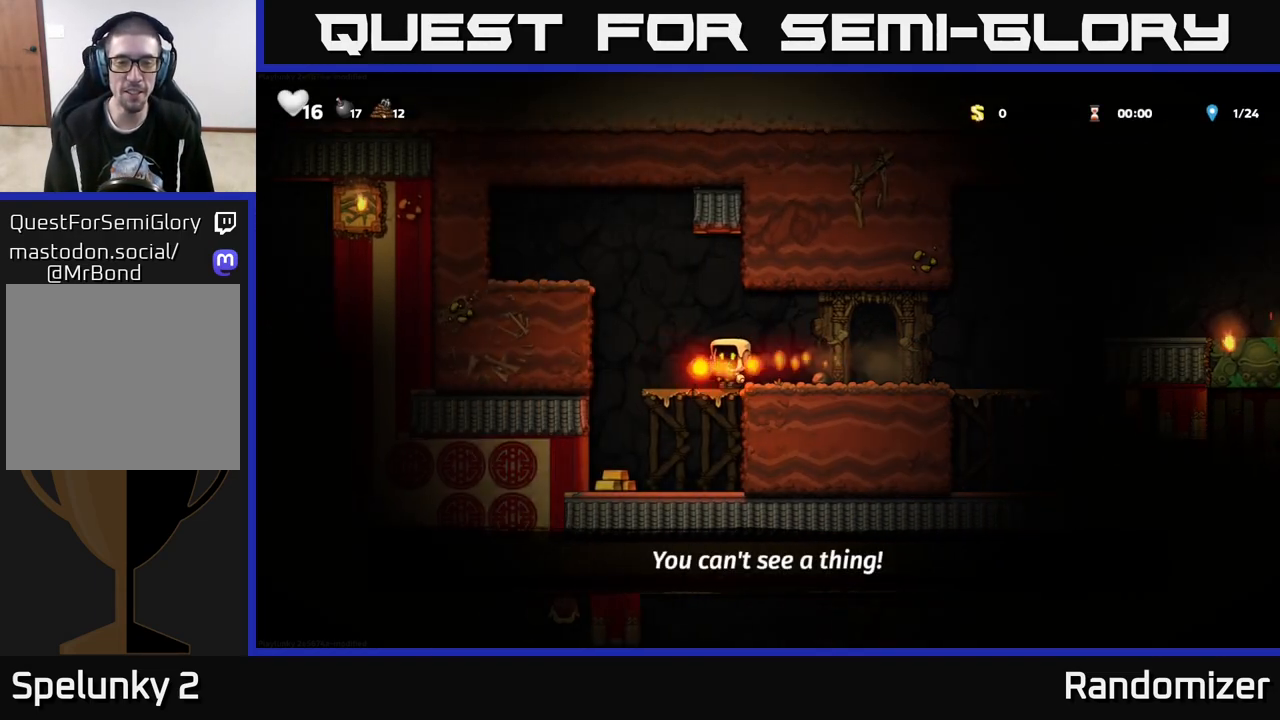
{"buttons": [], "left_stick": "center", "right_stick": "center", "events": [[17, "left_stick", "center"], [100, "left_stick", "down"], [167, "A", "down"], [233, "left_stick", "left"], [267, "A", "up"], [483, "left_stick", "center"]]}
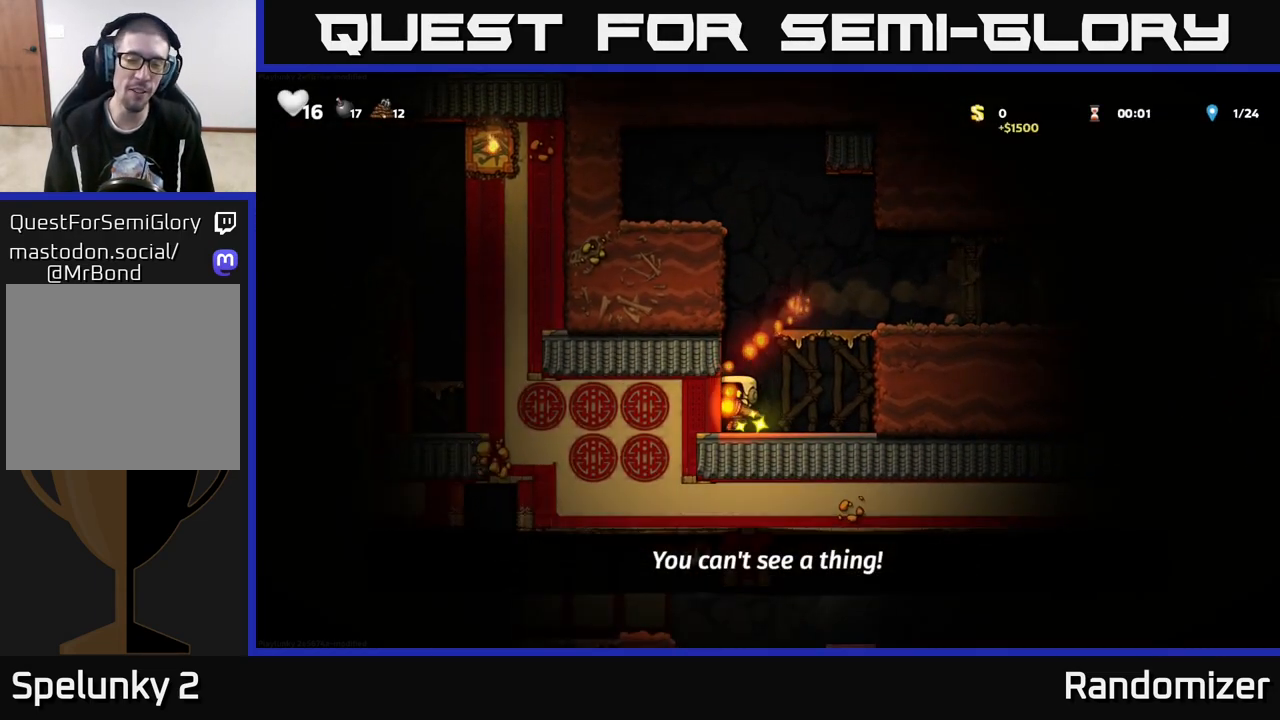
{"buttons": [], "left_stick": "right", "right_stick": "center", "events": [[17, "left_stick", "right"], [167, "A", "down"], [383, "A", "up"]]}
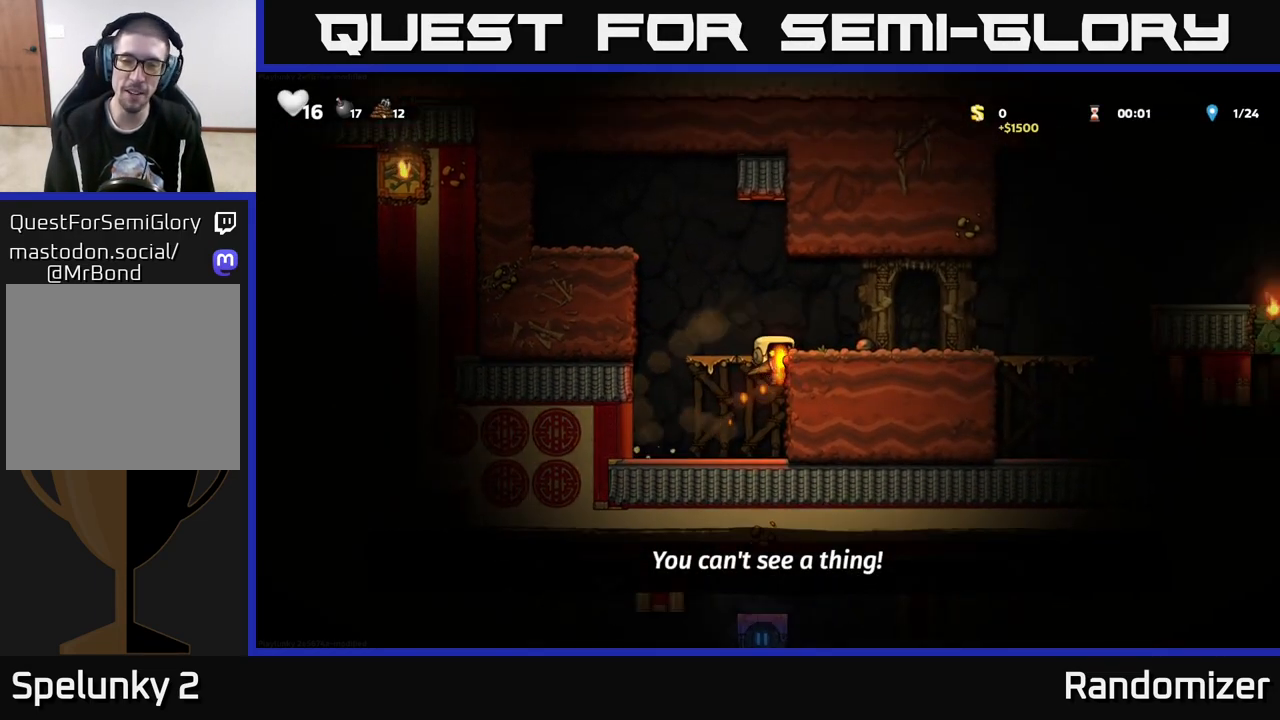
{"buttons": [], "left_stick": "right", "right_stick": "center", "events": [[67, "A", "down"], [200, "A", "up"]]}
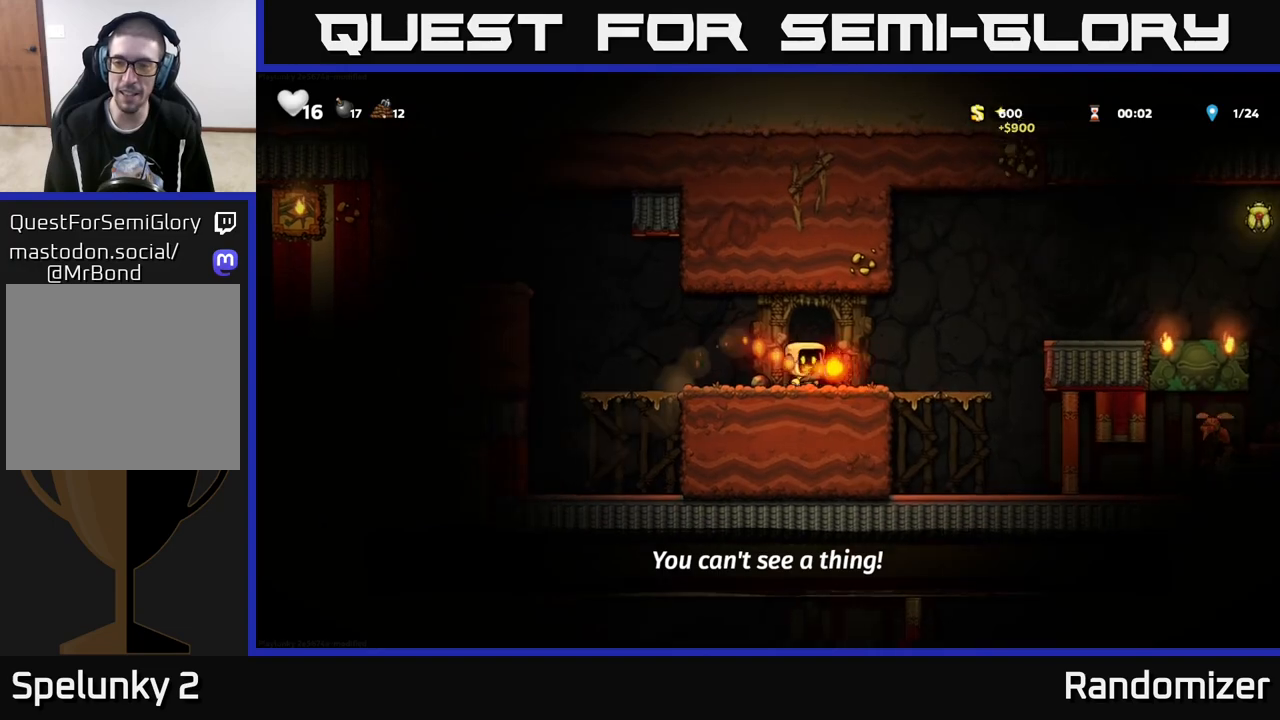
{"buttons": [], "left_stick": "right", "right_stick": "center", "events": [[183, "A", "down"], [450, "A", "up"]]}
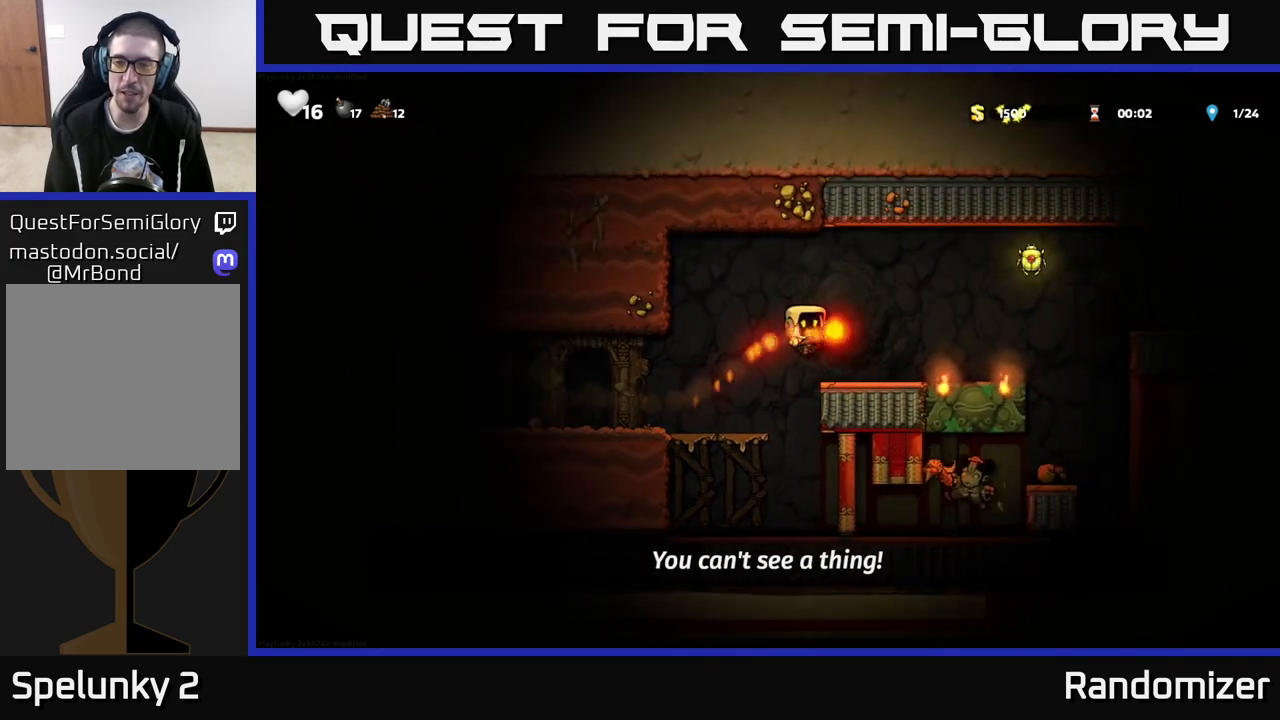
{"buttons": ["A"], "left_stick": "right", "right_stick": "center", "events": [[17, "left_stick", "center"], [183, "left_stick", "right"], [317, "A", "down"]]}
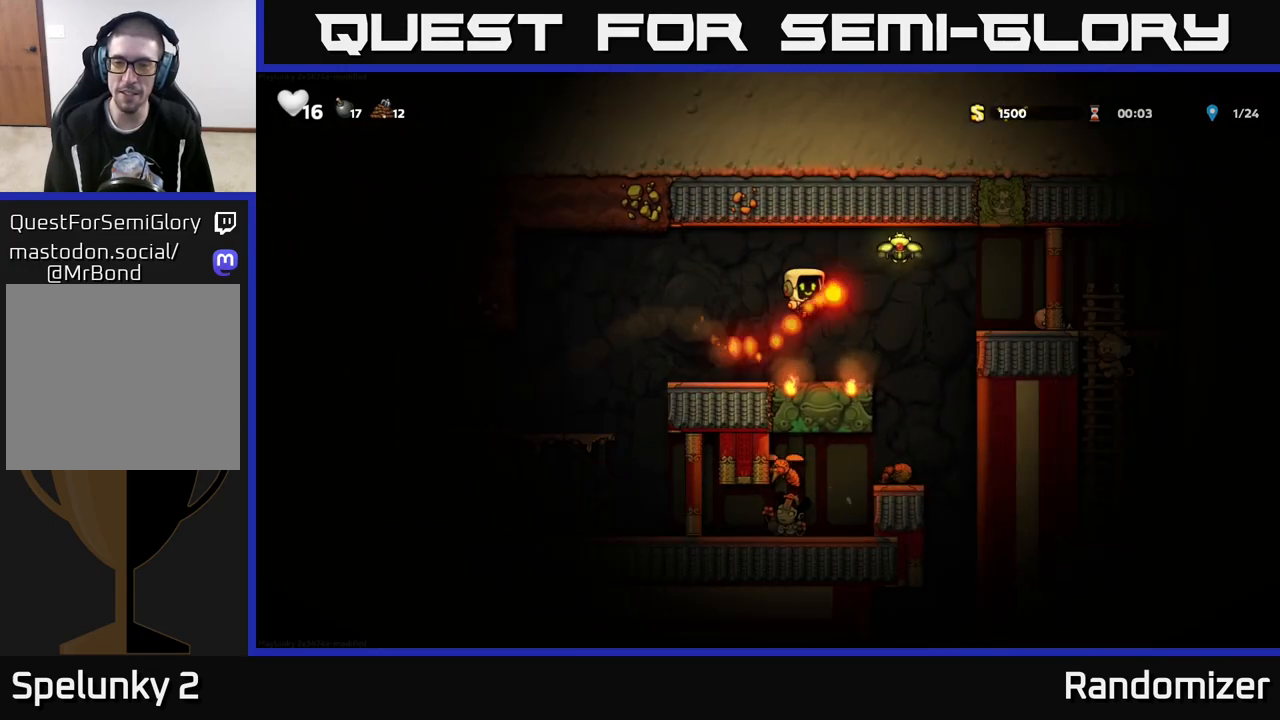
{"buttons": ["A"], "left_stick": "right", "right_stick": "center", "events": [[183, "left_stick", "left"], [233, "A", "up"], [417, "left_stick", "right"], [500, "A", "down"]]}
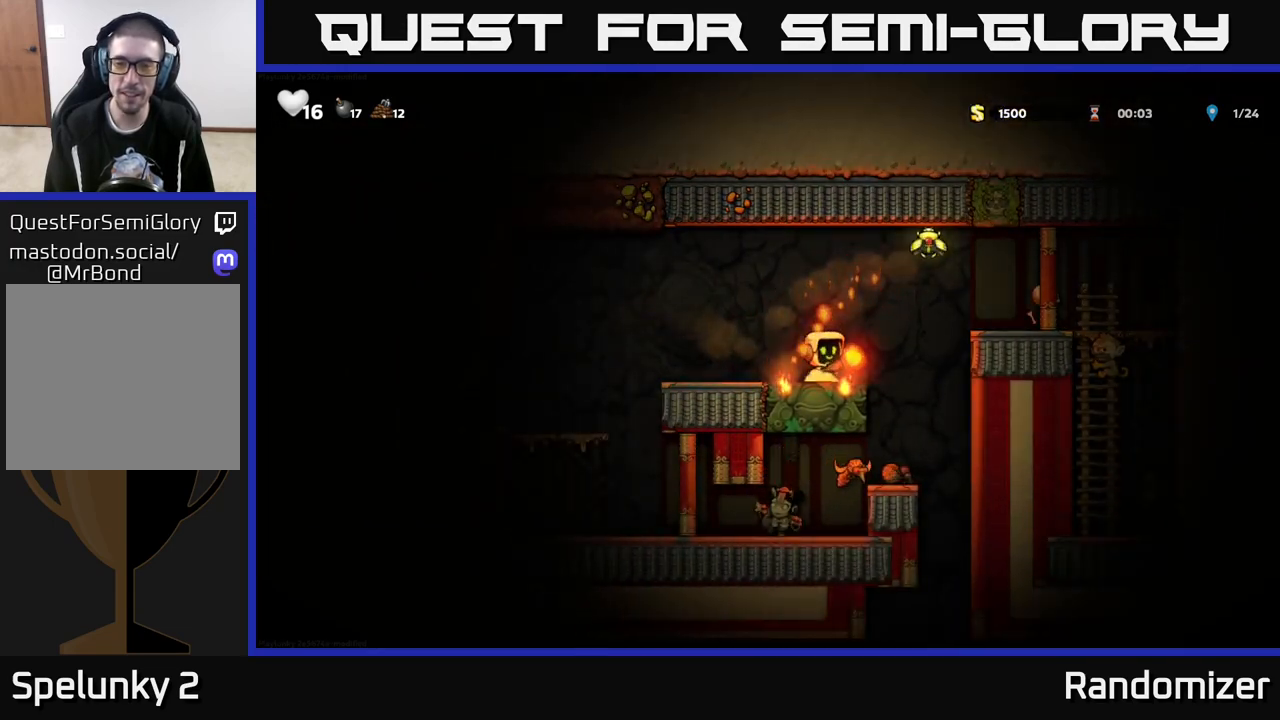
{"buttons": ["A"], "left_stick": "left", "right_stick": "center", "events": [[167, "A", "up"], [350, "left_stick", "left"], [417, "A", "down"]]}
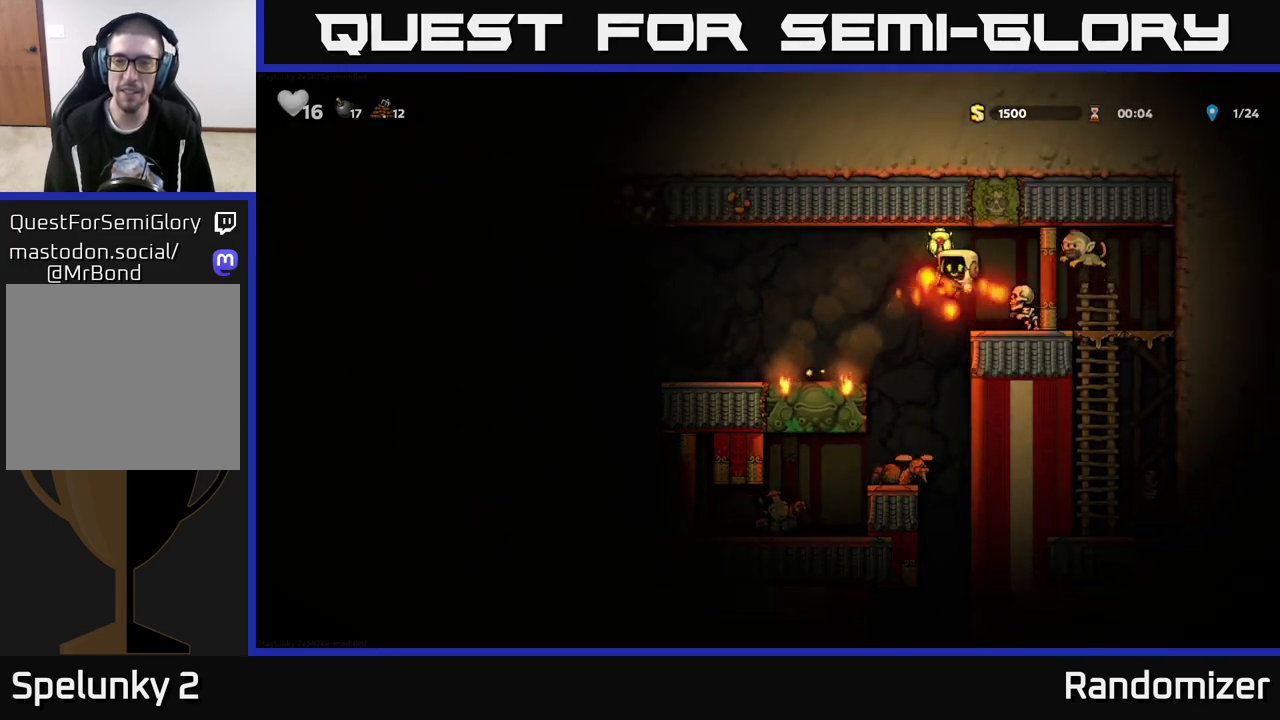
{"buttons": [], "left_stick": "center", "right_stick": "center", "events": [[200, "A", "up"], [467, "left_stick", "center"]]}
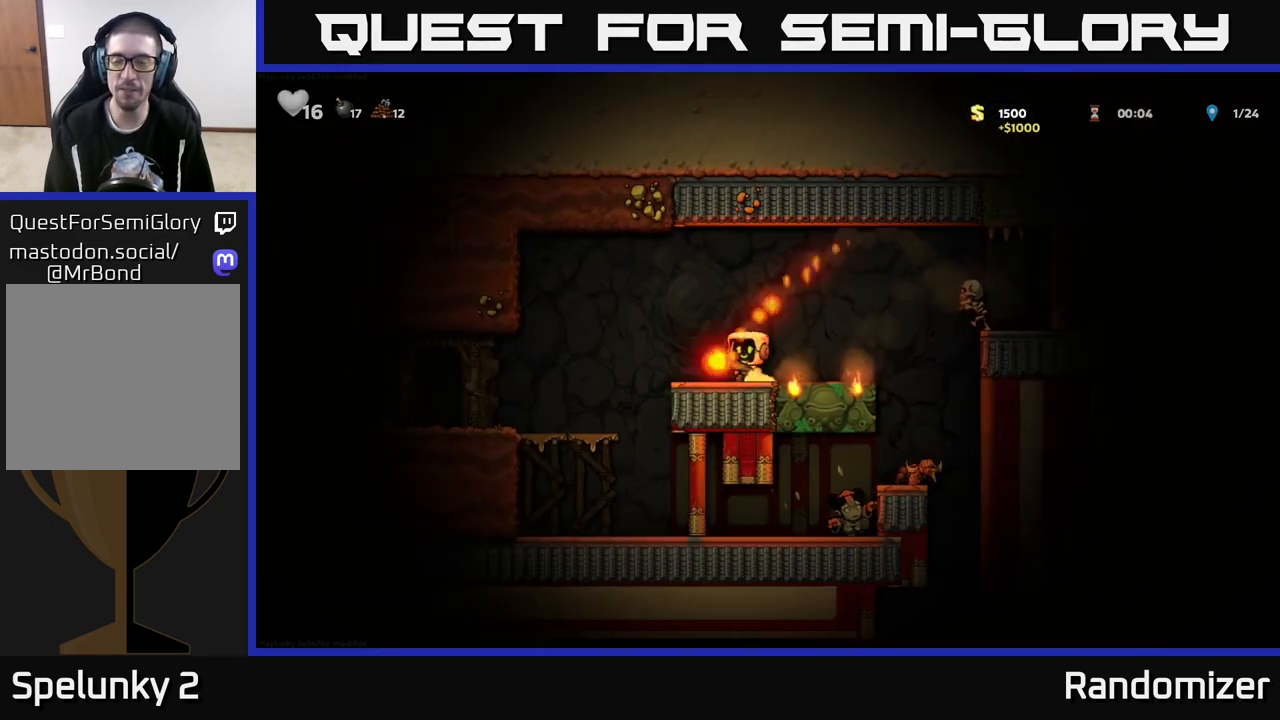
{"buttons": [], "left_stick": "left", "right_stick": "center", "events": [[150, "left_stick", "right"], [217, "A", "down"], [267, "A", "up"], [317, "left_stick", "center"], [367, "X", "down"], [450, "X", "up"], [500, "left_stick", "left"]]}
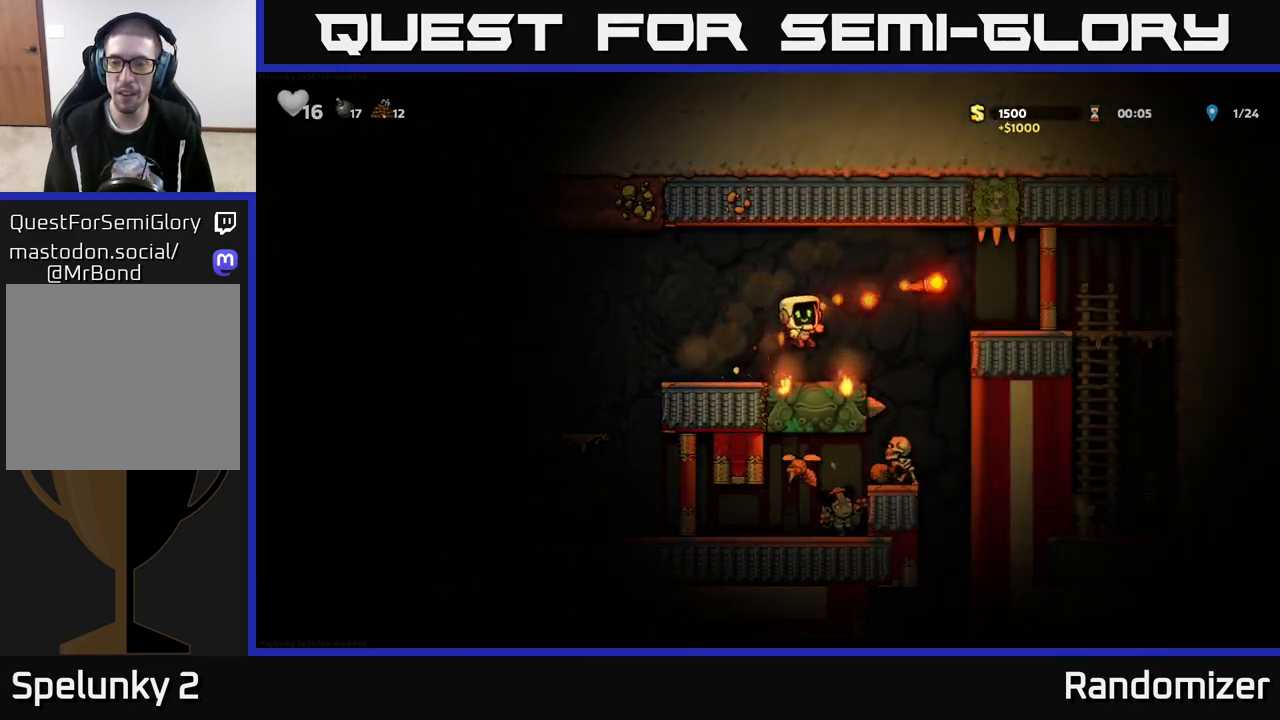
{"buttons": [], "left_stick": "right", "right_stick": "center", "events": [[200, "left_stick", "center"], [433, "left_stick", "right"]]}
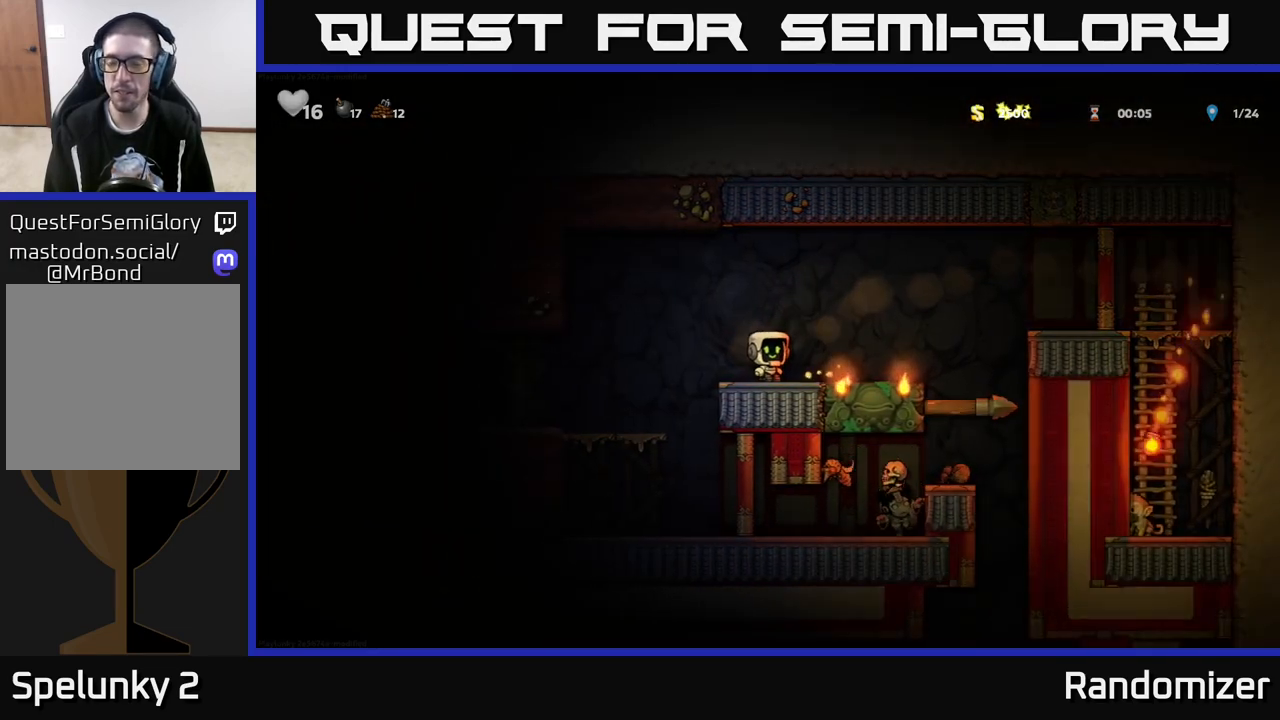
{"buttons": ["A"], "left_stick": "right", "right_stick": "center", "events": [[167, "A", "down"]]}
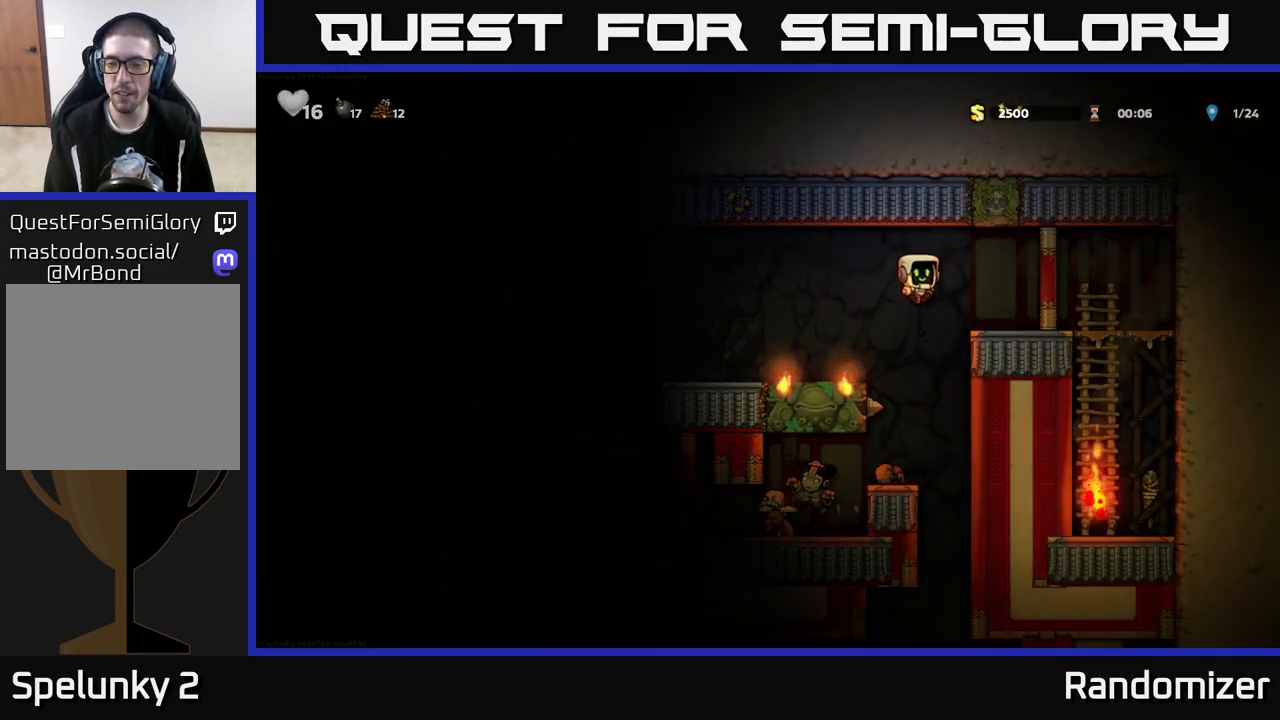
{"buttons": ["A"], "left_stick": "down", "right_stick": "center", "events": [[50, "A", "up"], [383, "left_stick", "down"], [467, "A", "down"]]}
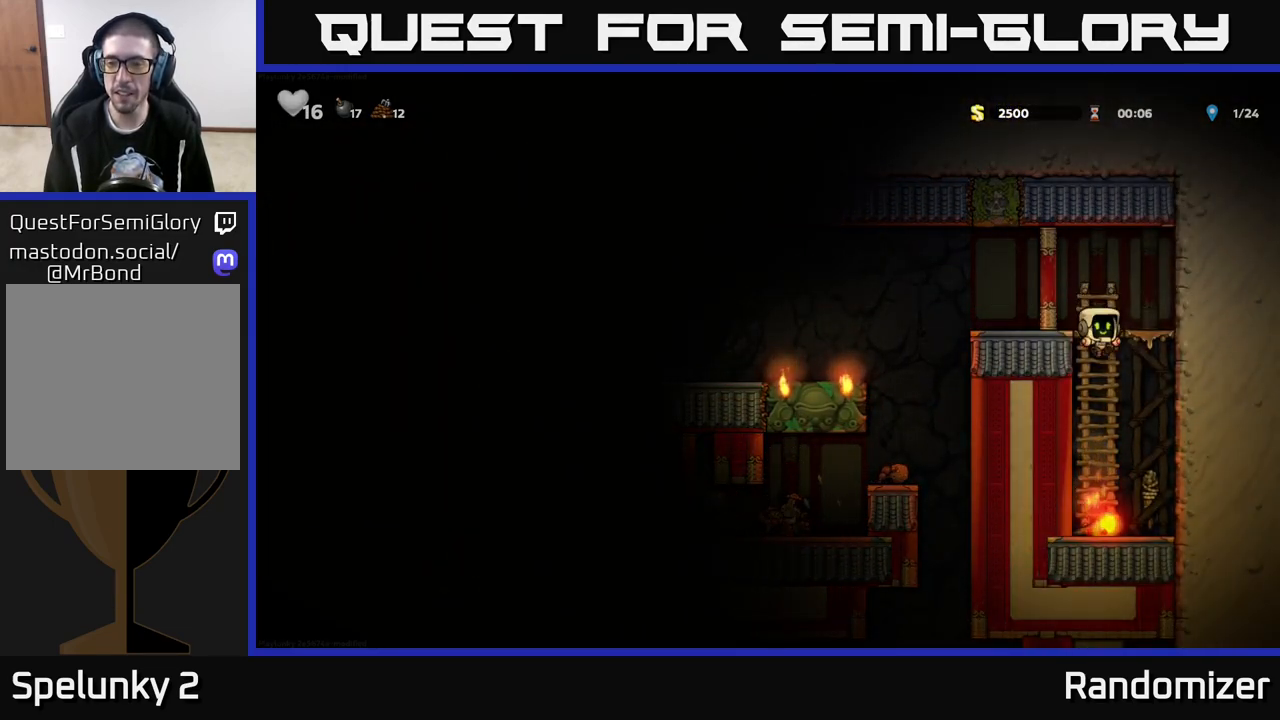
{"buttons": ["X"], "left_stick": "down-right", "right_stick": "center", "events": [[50, "A", "up"], [100, "left_stick", "center"], [250, "left_stick", "down"], [400, "X", "down"], [433, "left_stick", "down-right"]]}
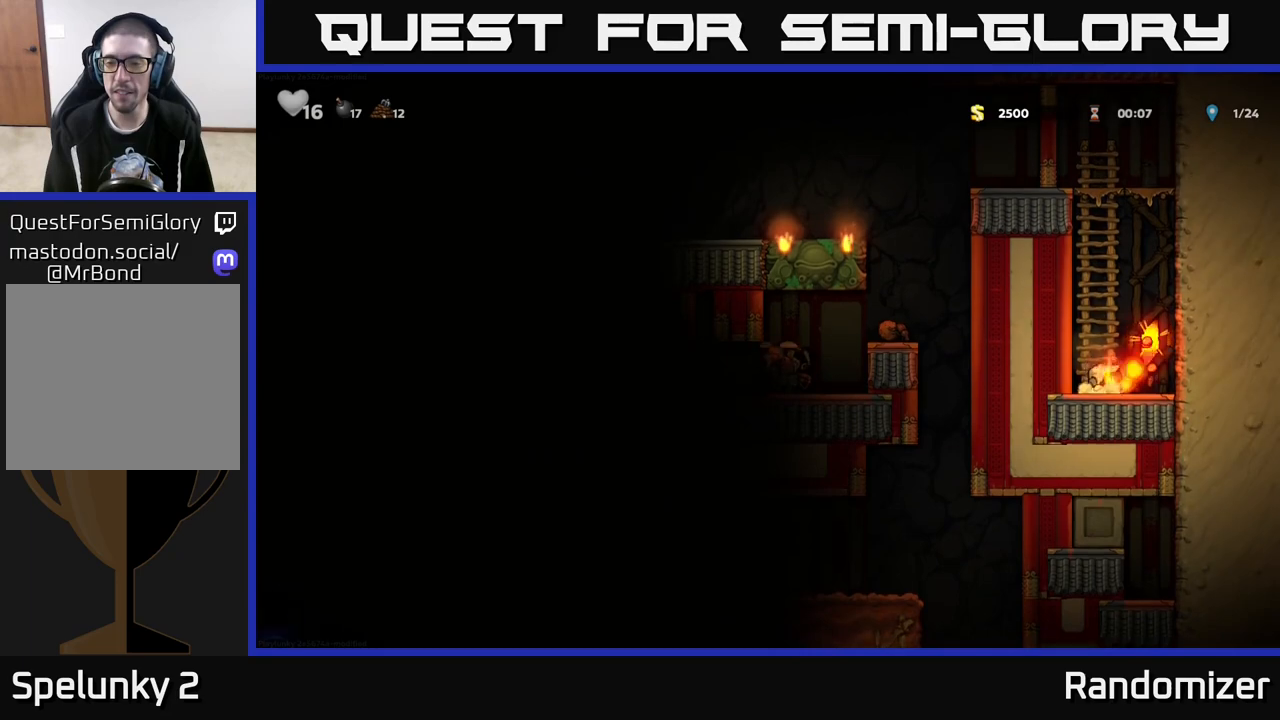
{"buttons": [], "left_stick": "right", "right_stick": "center", "events": [[17, "A", "down"], [17, "left_stick", "right"], [33, "X", "up"], [83, "A", "up"], [150, "left_stick", "left"], [300, "left_stick", "center"], [483, "left_stick", "right"]]}
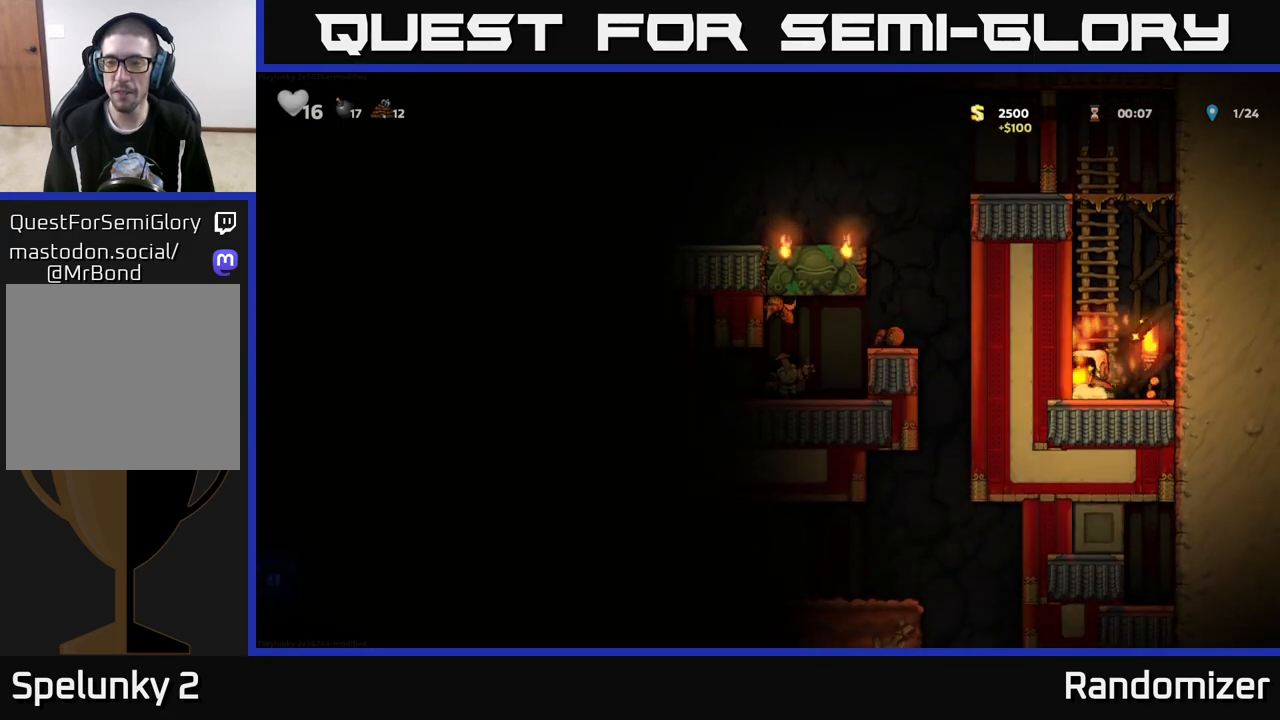
{"buttons": [], "left_stick": "up", "right_stick": "center", "events": [[283, "left_stick", "left"], [300, "A", "down"], [467, "A", "up"], [500, "left_stick", "up"]]}
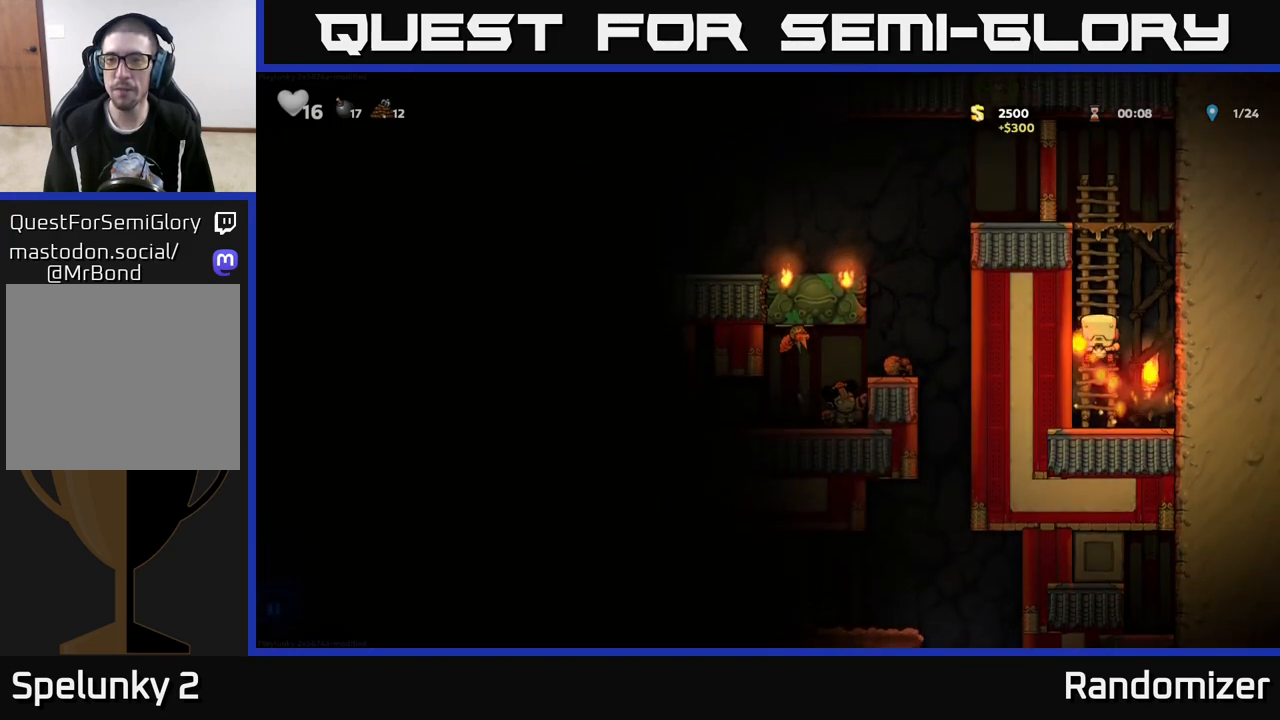
{"buttons": ["A"], "left_stick": "left", "right_stick": "center", "events": [[383, "A", "down"], [417, "left_stick", "left"]]}
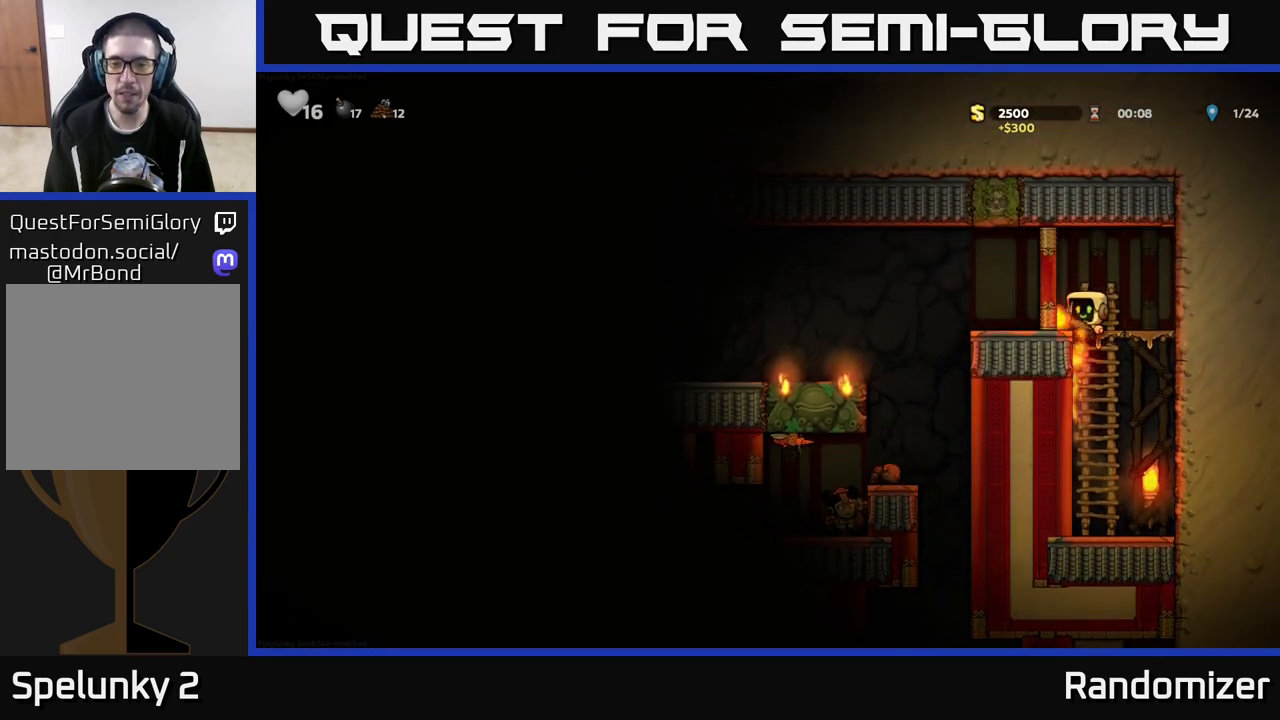
{"buttons": [], "left_stick": "center", "right_stick": "center", "events": [[33, "A", "up"], [300, "left_stick", "center"]]}
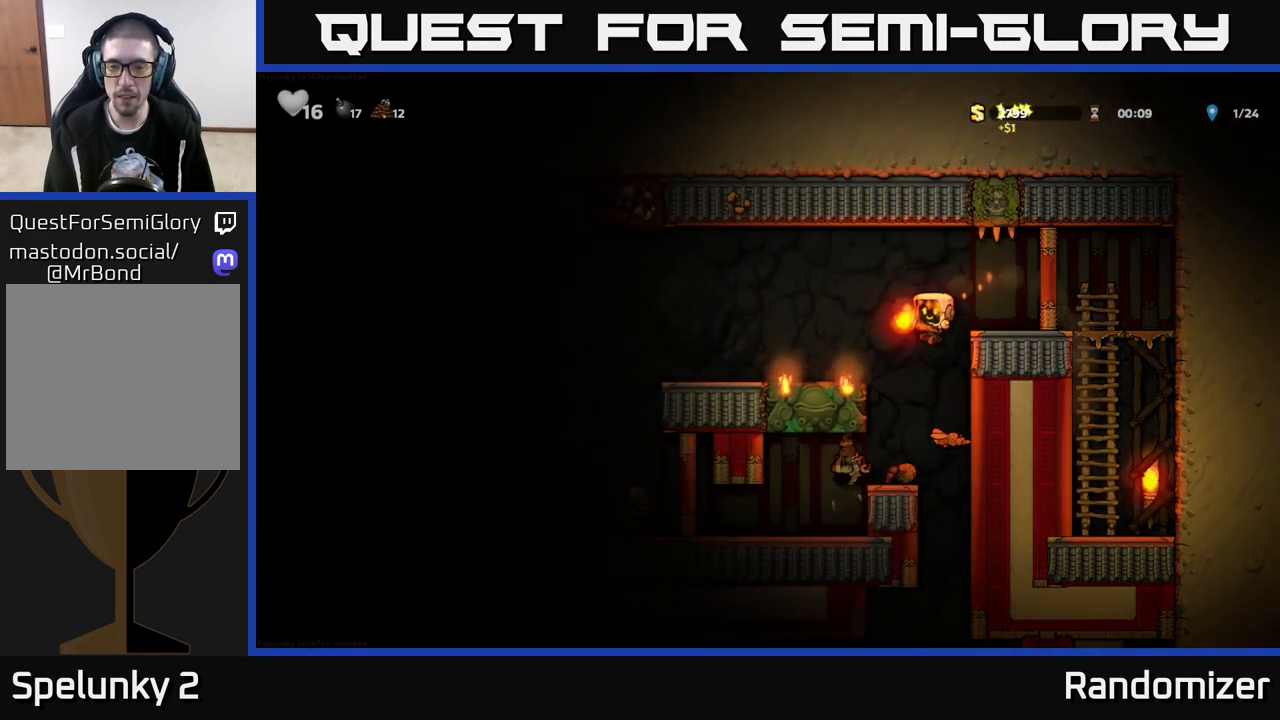
{"buttons": [], "left_stick": "center", "right_stick": "center", "events": []}
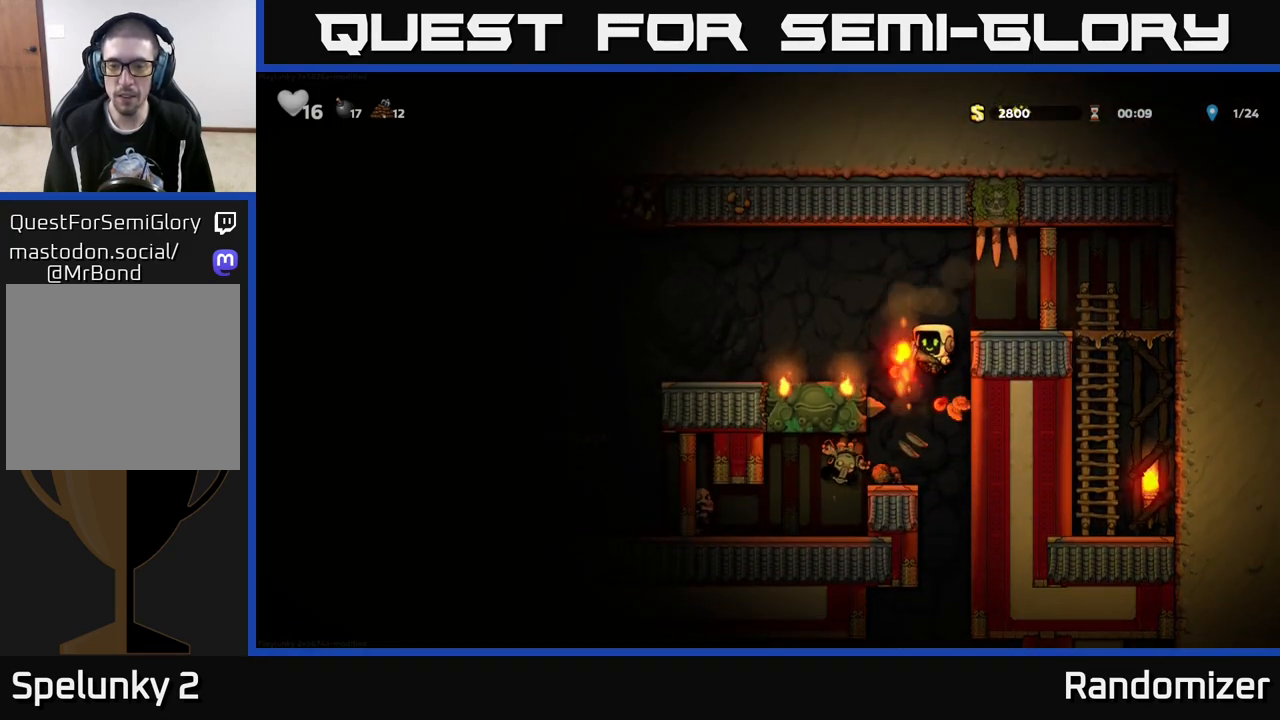
{"buttons": [], "left_stick": "left", "right_stick": "center", "events": [[433, "left_stick", "left"]]}
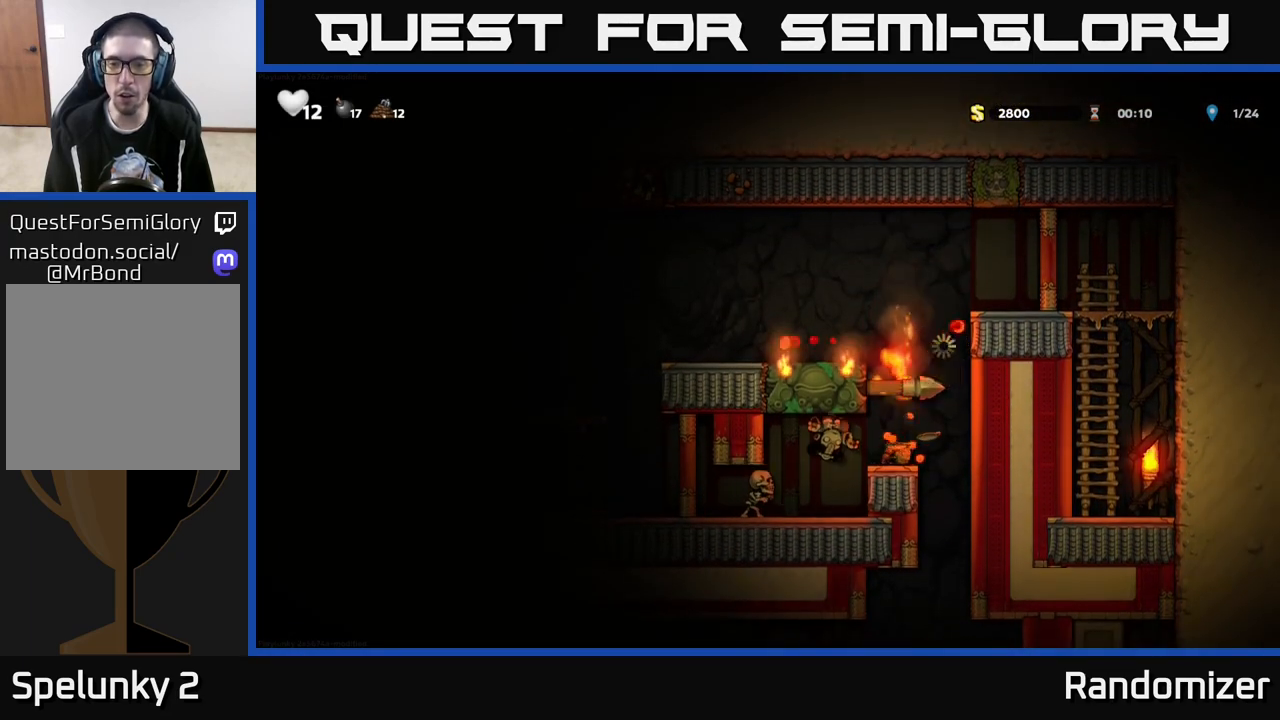
{"buttons": [], "left_stick": "center", "right_stick": "center", "events": [[67, "left_stick", "center"]]}
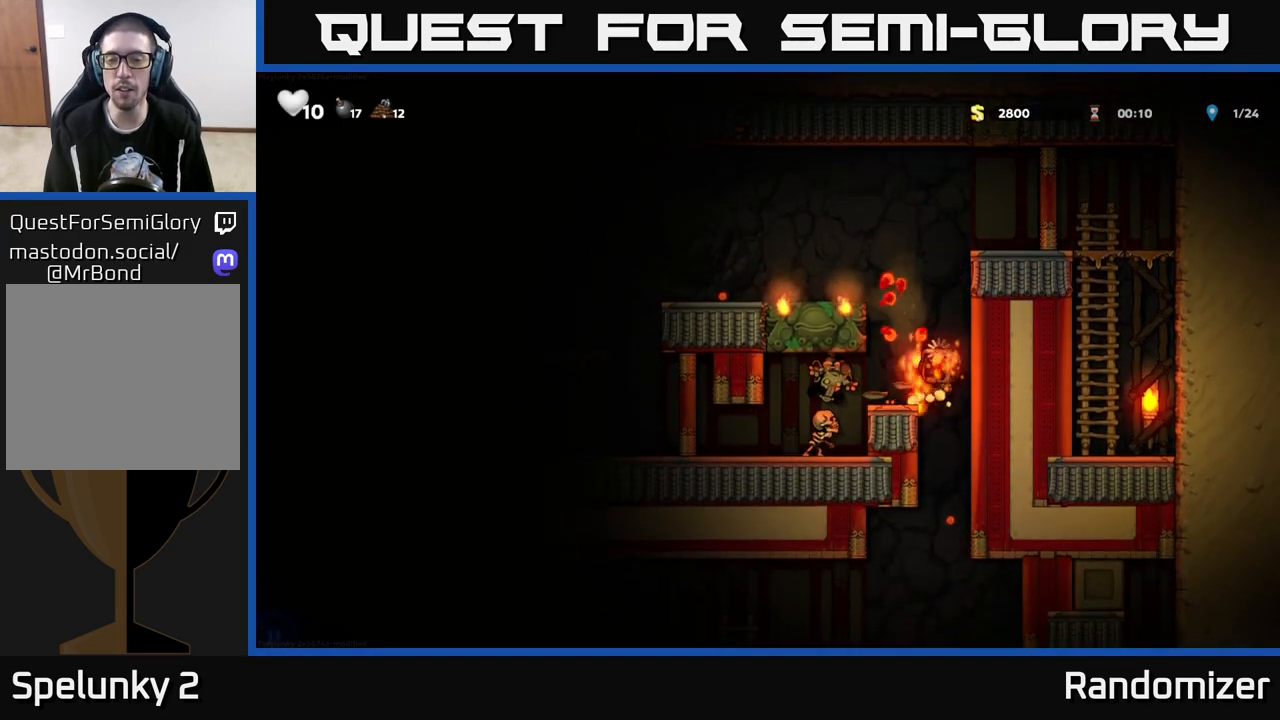
{"buttons": [], "left_stick": "center", "right_stick": "center", "events": []}
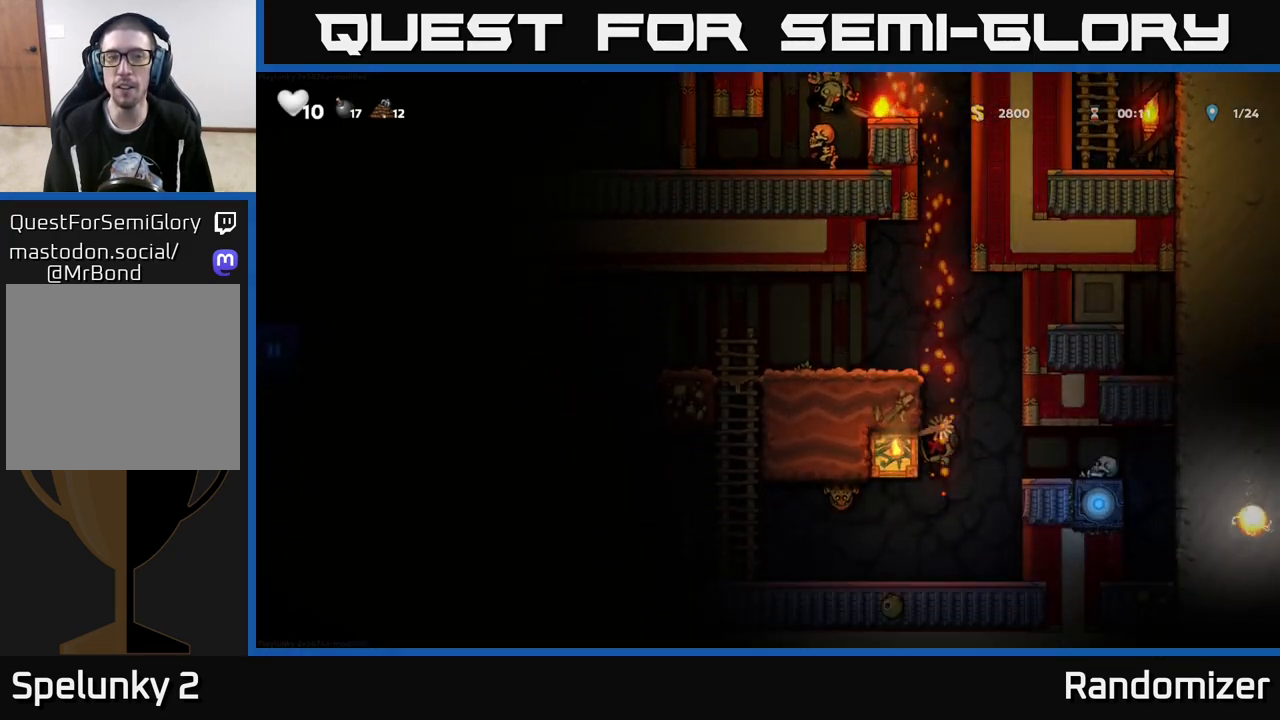
{"buttons": [], "left_stick": "center", "right_stick": "center", "events": []}
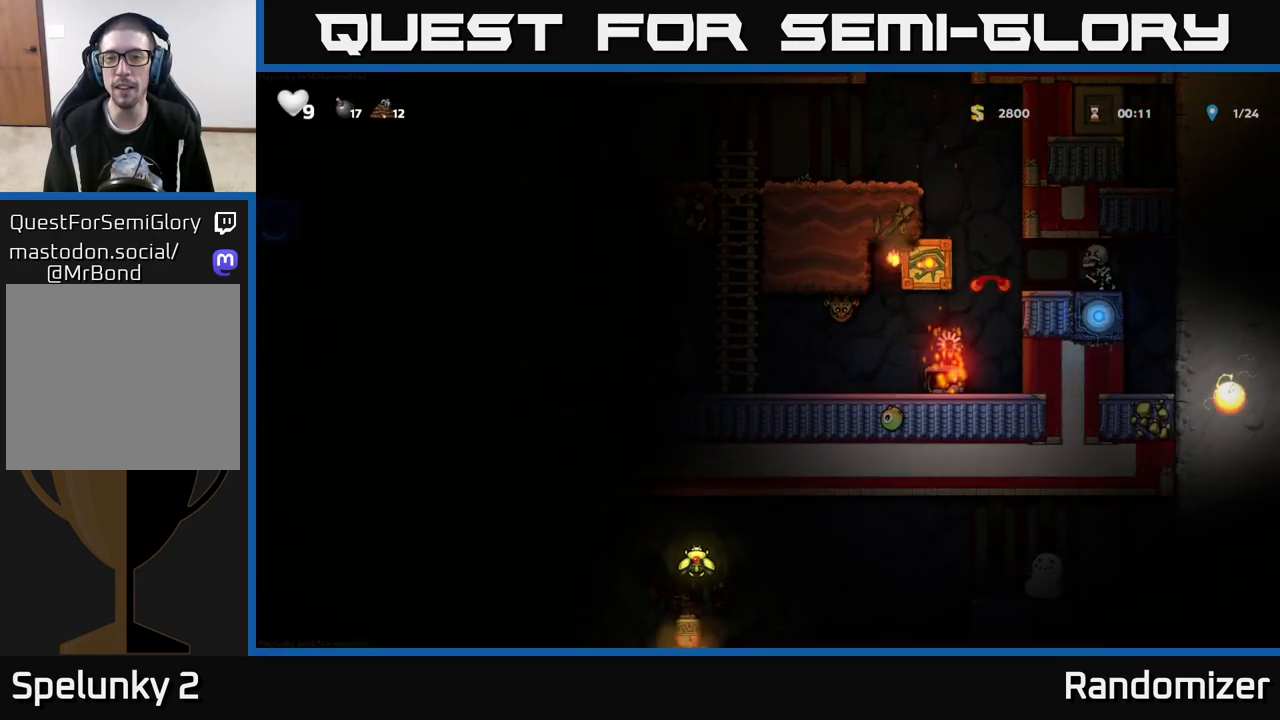
{"buttons": [], "left_stick": "center", "right_stick": "center", "events": []}
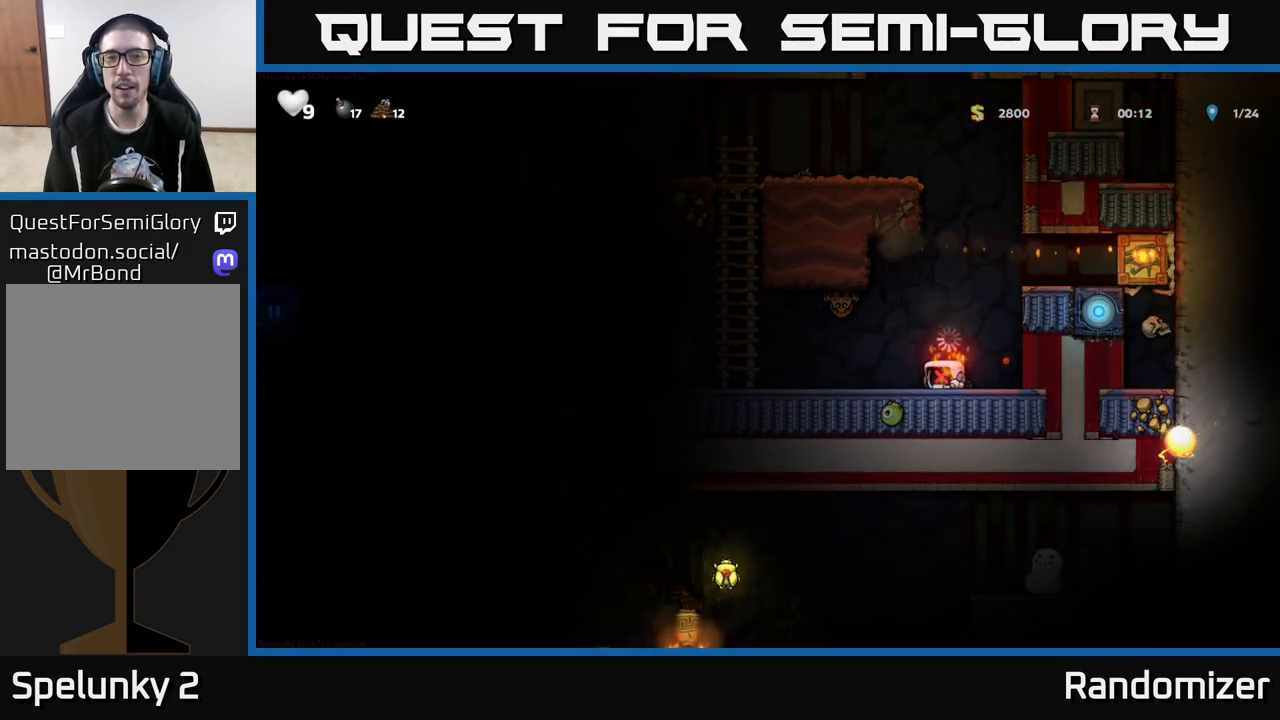
{"buttons": [], "left_stick": "center", "right_stick": "center", "events": []}
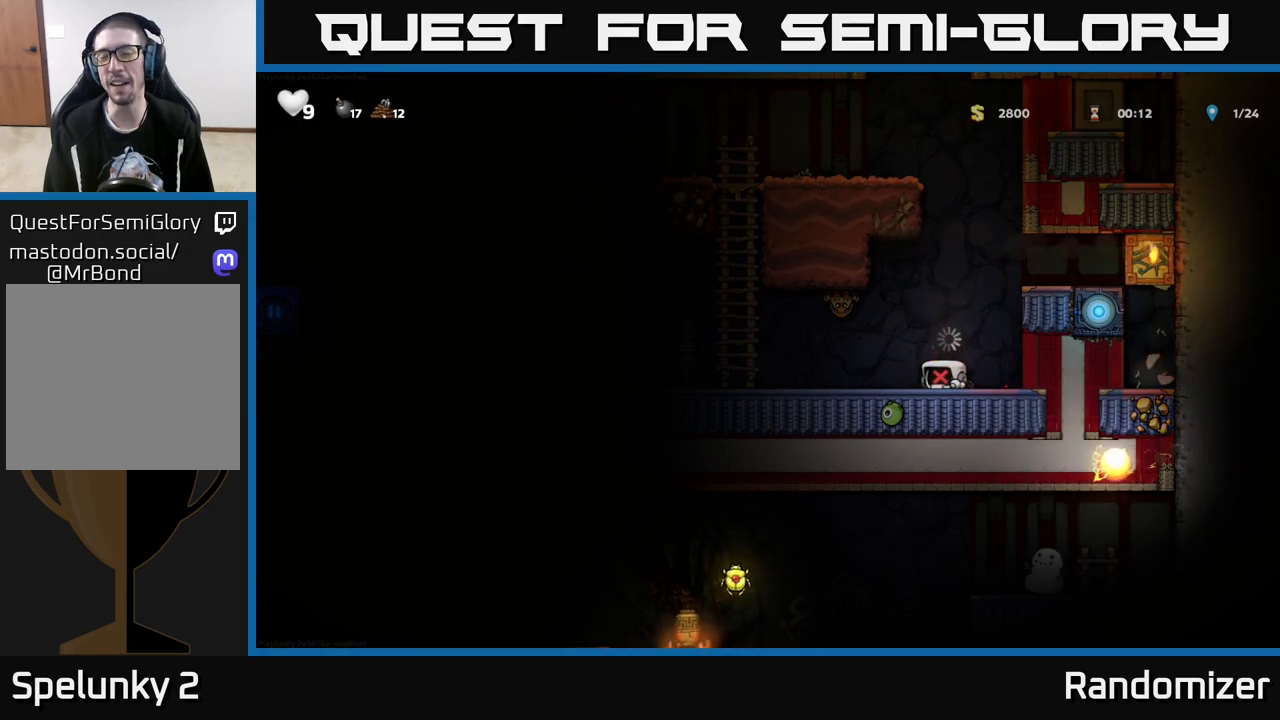
{"buttons": [], "left_stick": "center", "right_stick": "center", "events": [[350, "left_stick", "down-left"], [483, "left_stick", "center"]]}